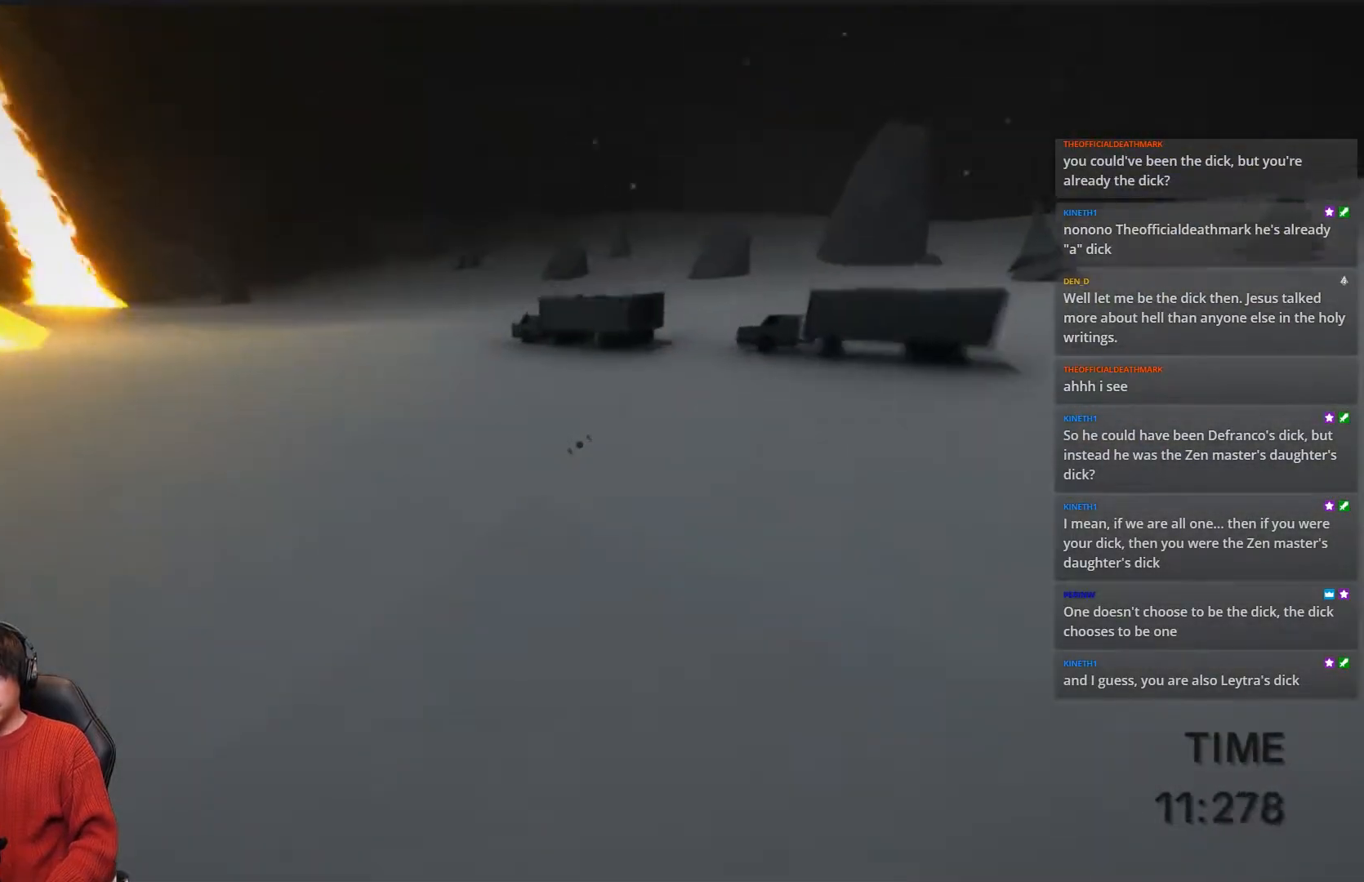
Gameplay with keyboard; each line is a JSON object with the keys held at the frame after it. "events" lists presses ("down") and releases ("up") of "a", "d", "r", "s", "shift", "space" and "w" between this image and that frame as [ms after this image, input, new state], when the widget could be followed in between. No other keys are recorded. Mouse input is not recorded.
{"keys": ["a", "shift", "space", "w"], "events": [[167, "d", "up"], [350, "a", "down"]]}
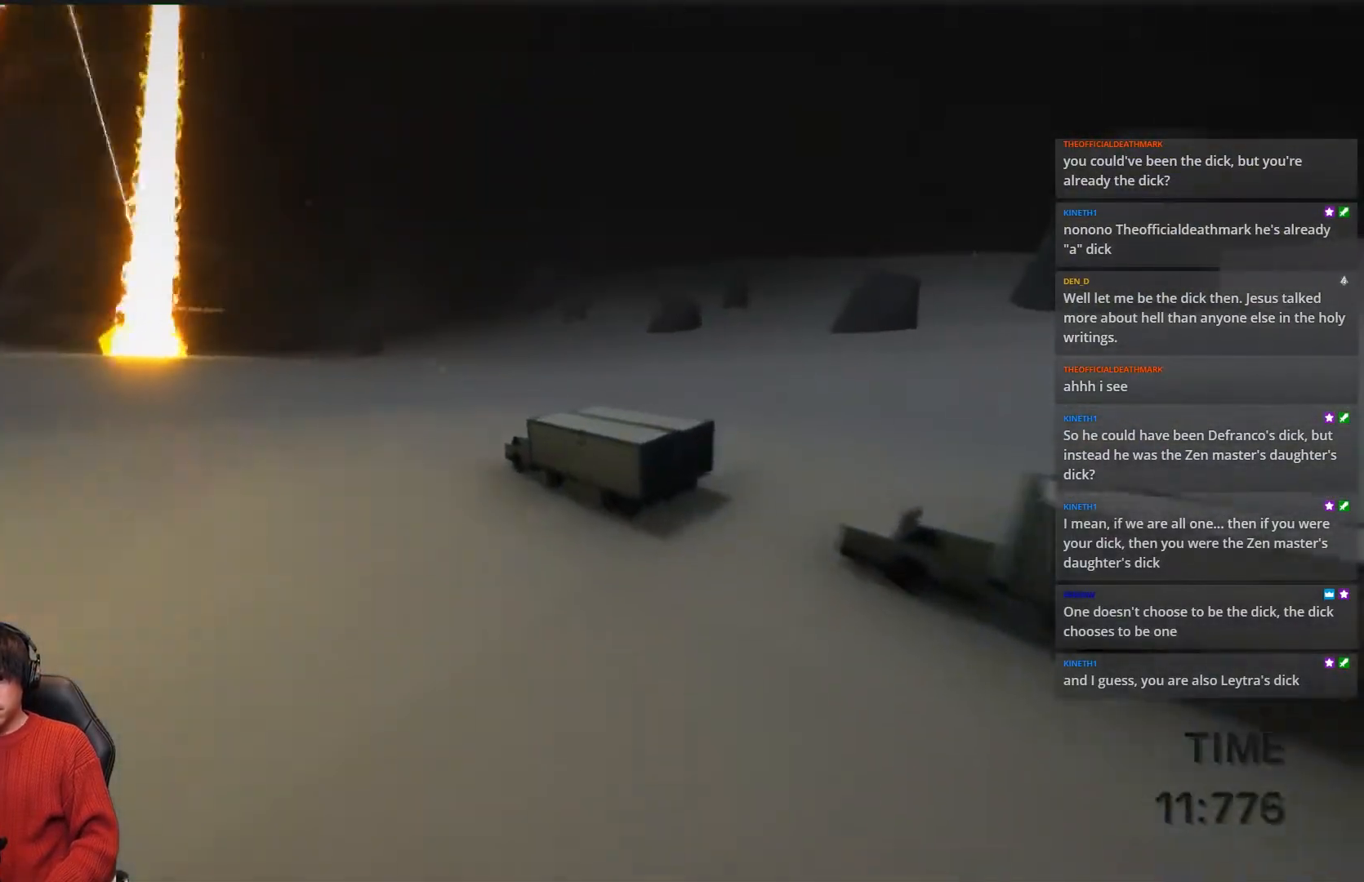
{"keys": ["a", "shift", "space", "w"], "events": [[17, "a", "up"], [100, "a", "down"]]}
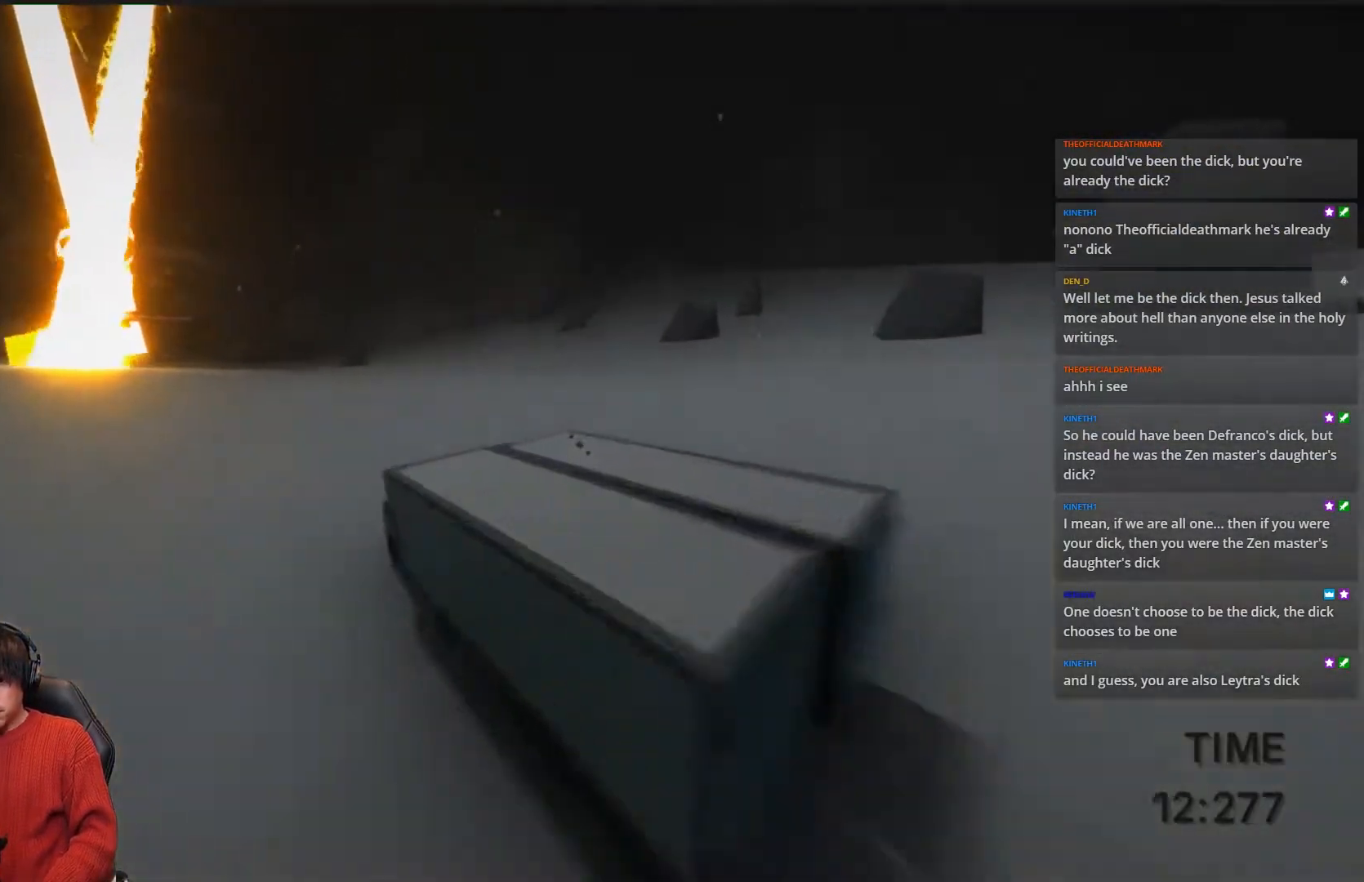
{"keys": ["s", "shift"], "events": [[33, "a", "up"], [33, "d", "down"], [100, "w", "up"], [117, "space", "up"], [233, "d", "up"], [350, "s", "down"]]}
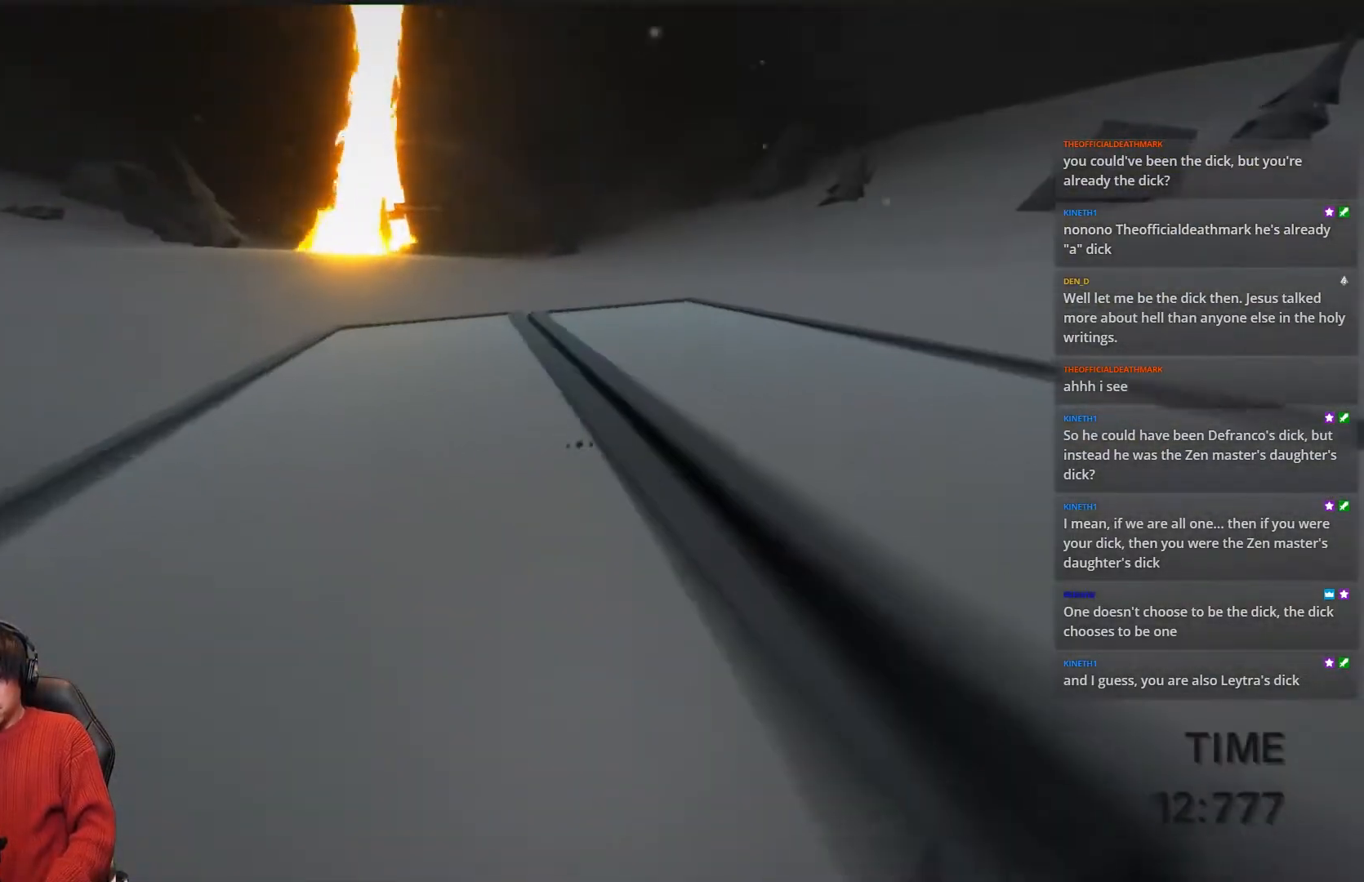
{"keys": ["d", "shift"], "events": [[17, "s", "up"], [133, "d", "down"]]}
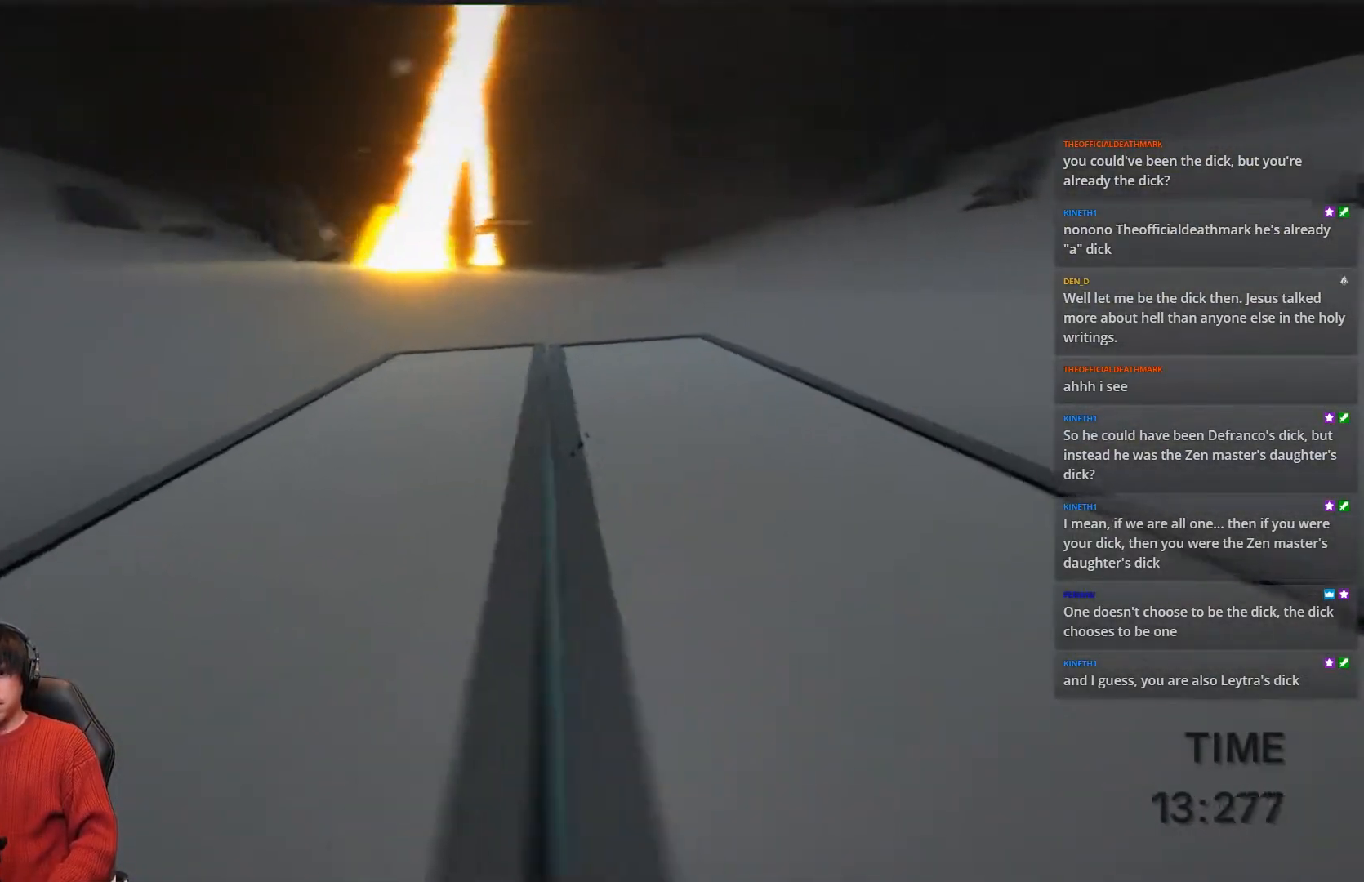
{"keys": ["shift"], "events": [[467, "d", "up"]]}
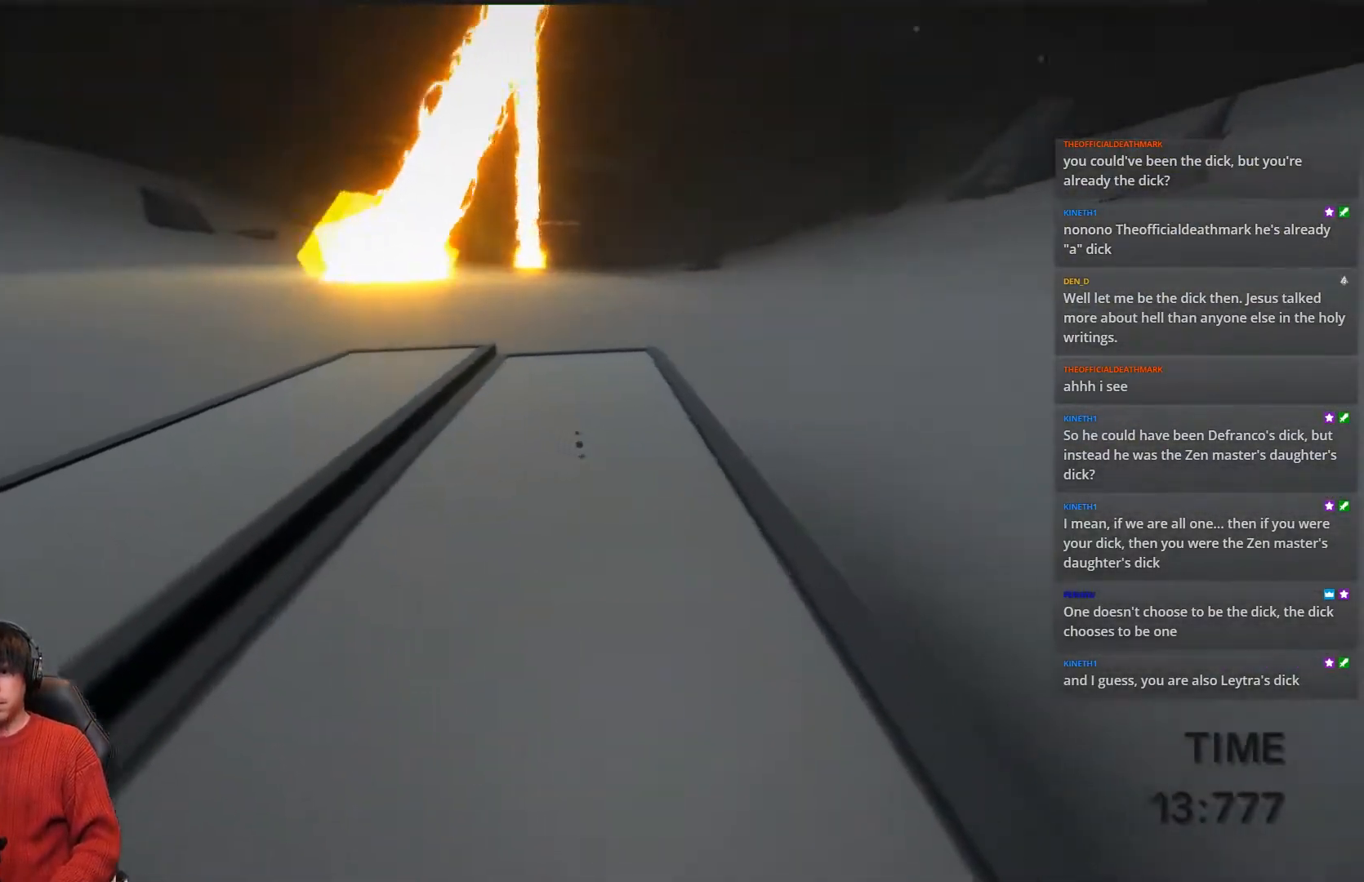
{"keys": ["shift"], "events": []}
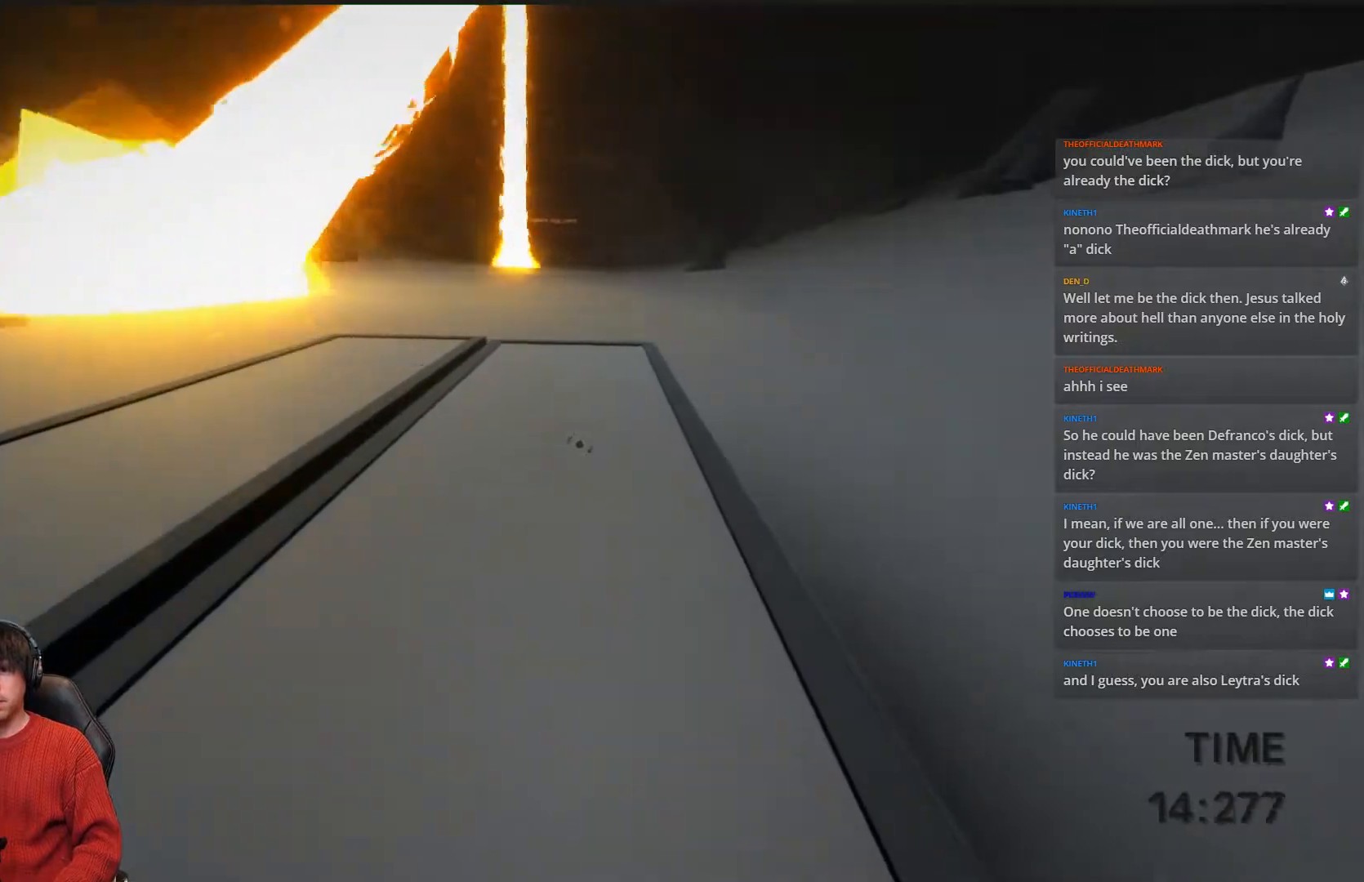
{"keys": ["shift"], "events": [[50, "a", "down"], [167, "a", "up"]]}
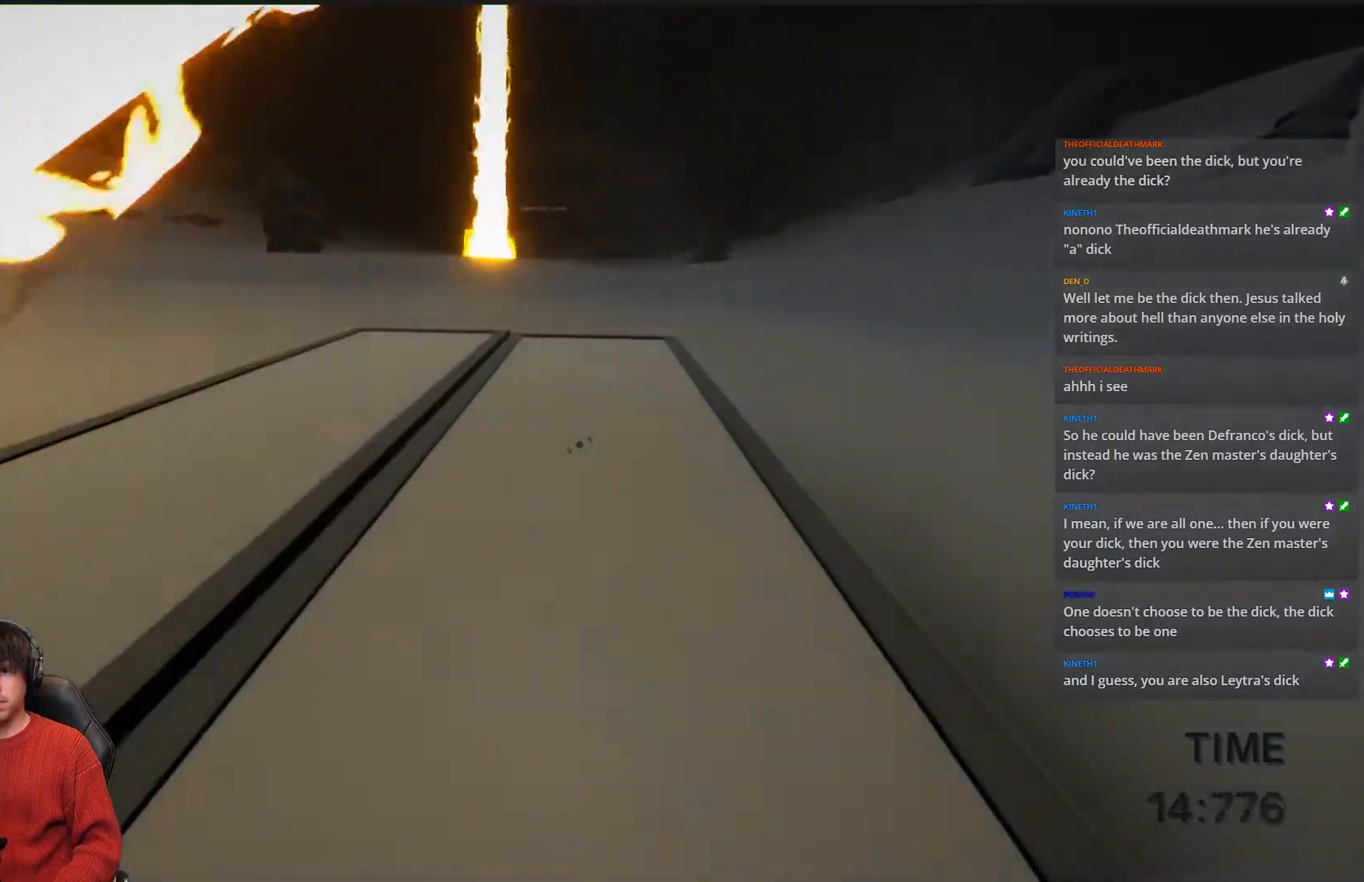
{"keys": ["shift"], "events": []}
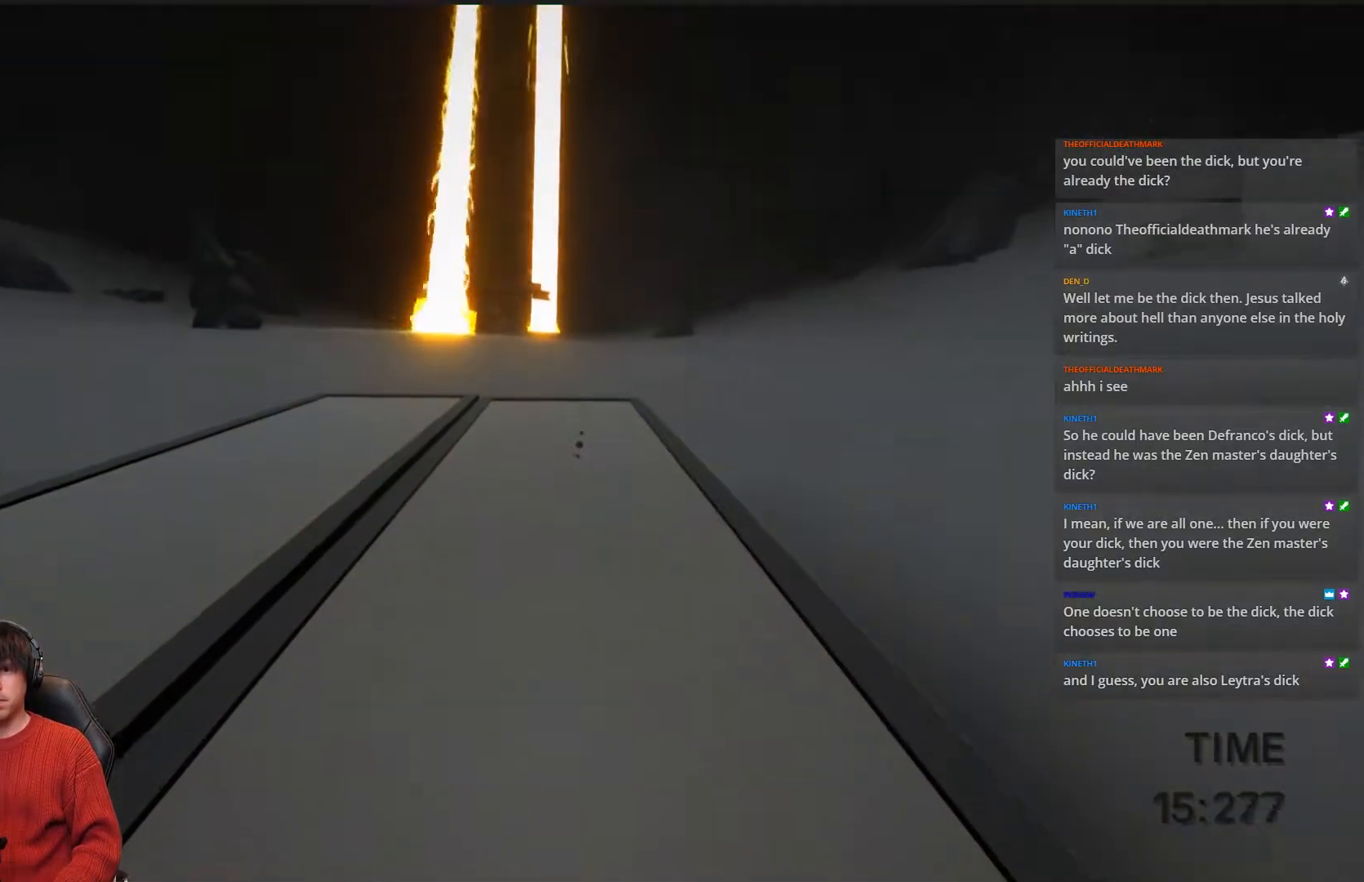
{"keys": ["shift"], "events": []}
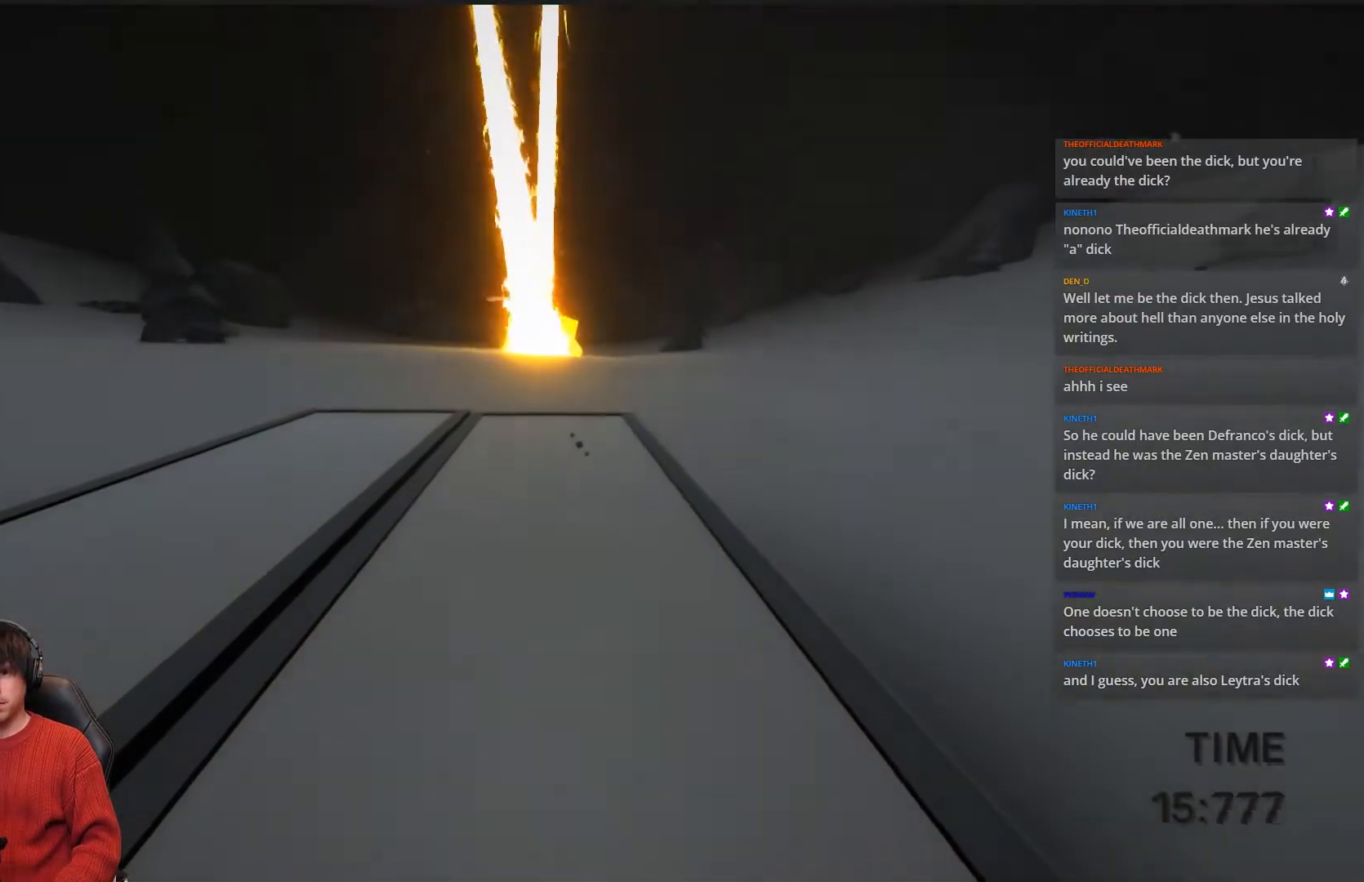
{"keys": ["shift"], "events": []}
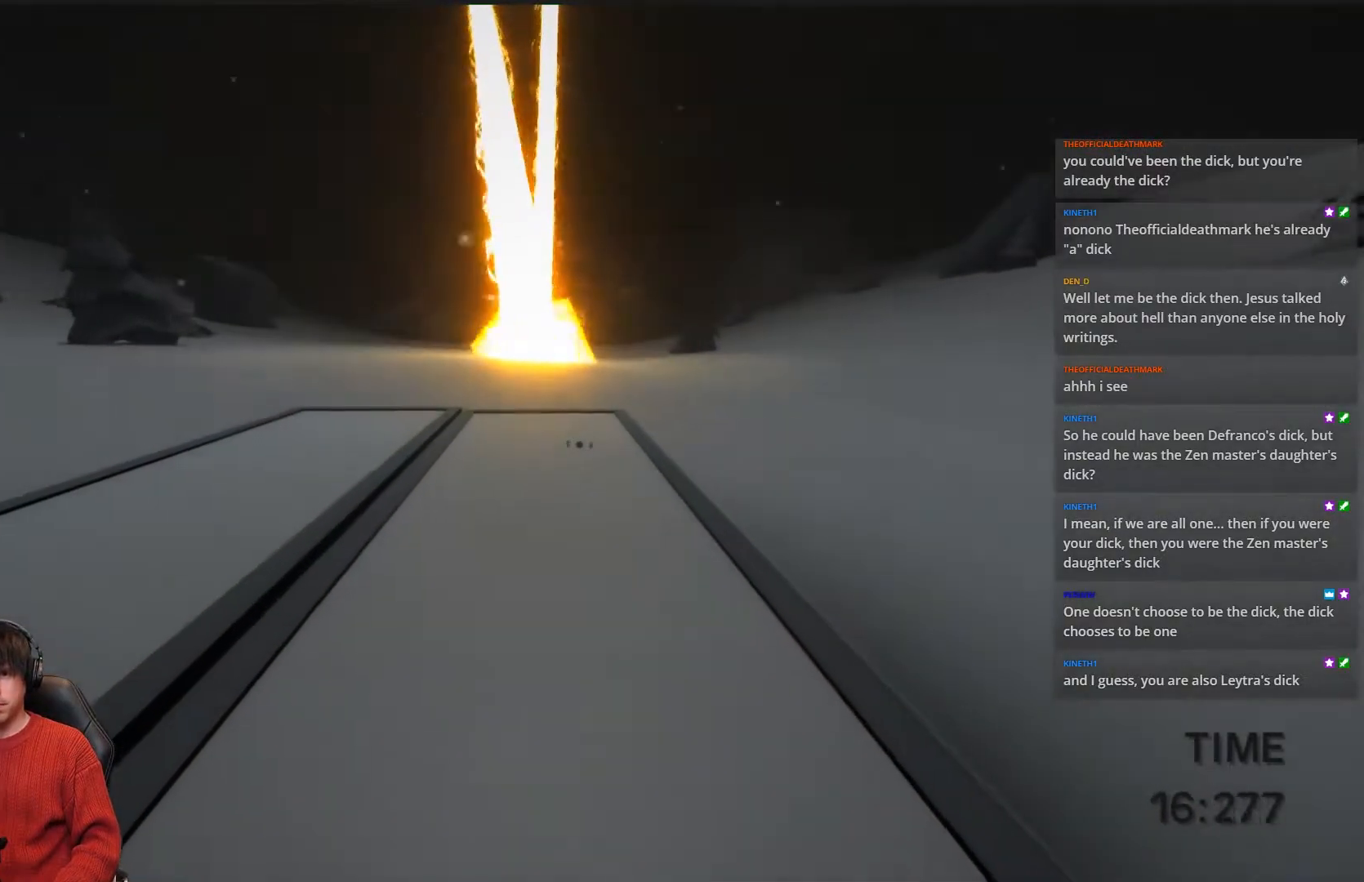
{"keys": ["shift"], "events": []}
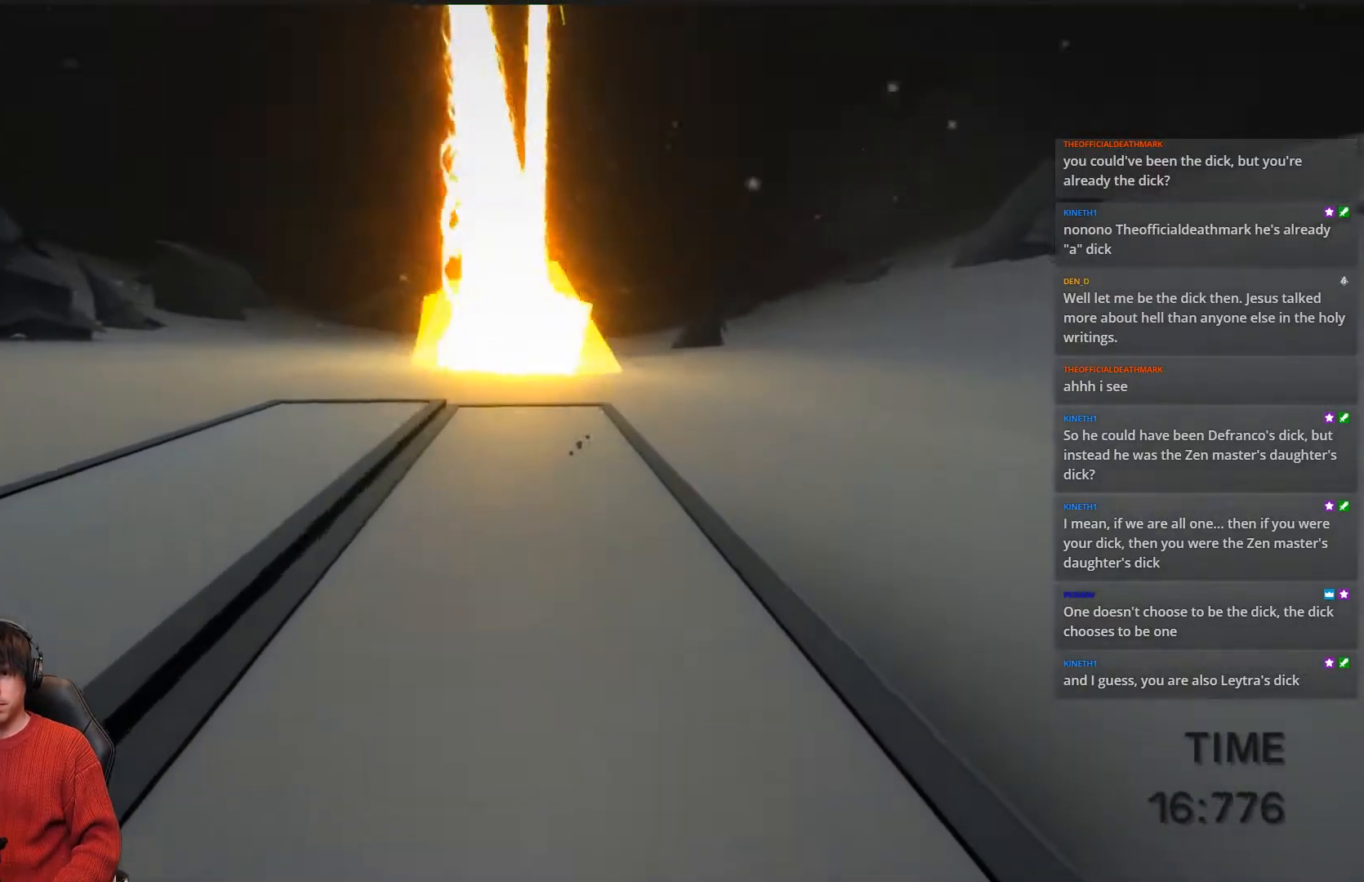
{"keys": ["d", "shift", "space", "w"], "events": [[50, "d", "down"], [50, "w", "down"], [200, "space", "down"]]}
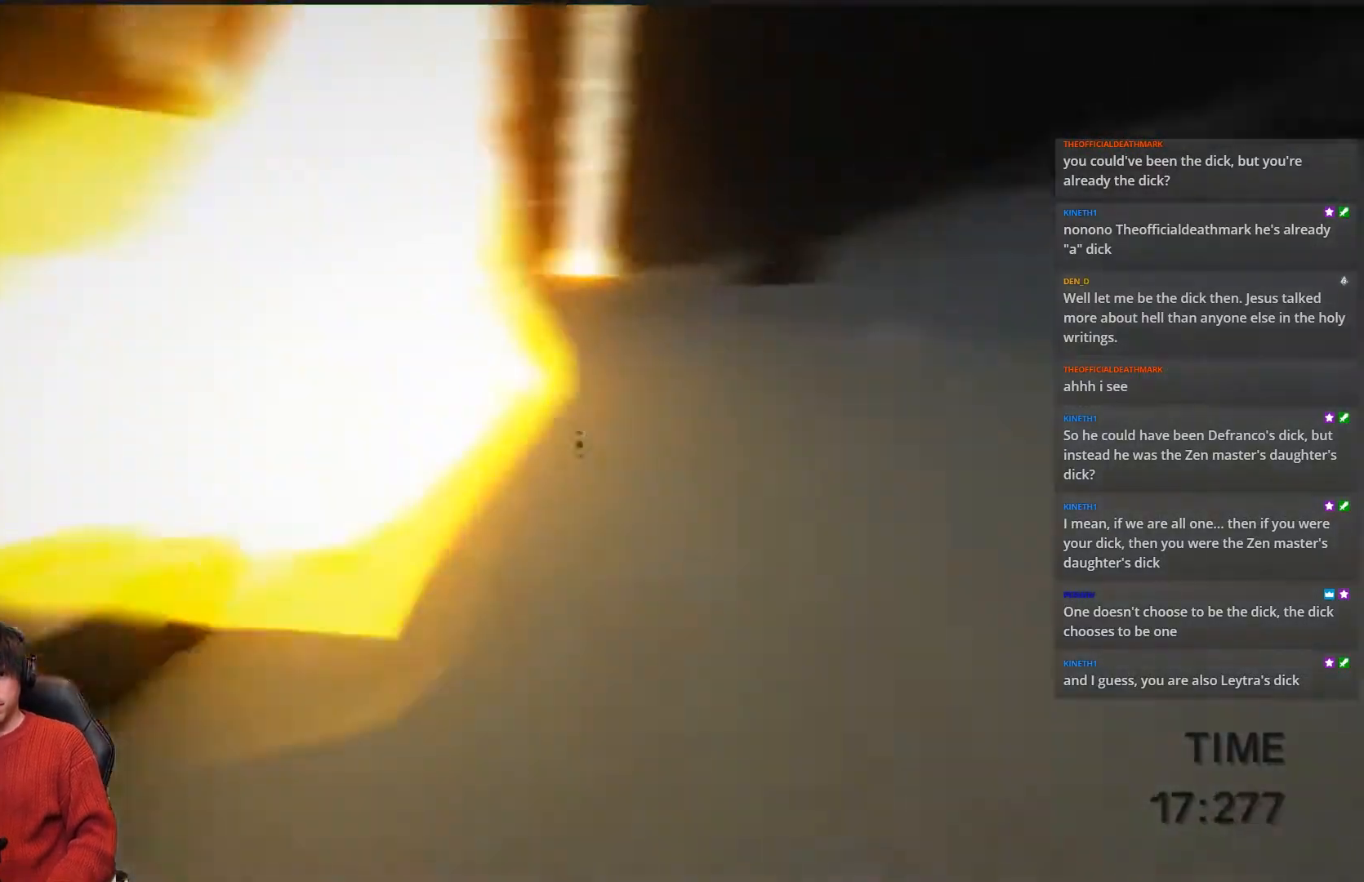
{"keys": ["a", "shift", "space", "w"], "events": [[17, "d", "up"], [67, "a", "down"]]}
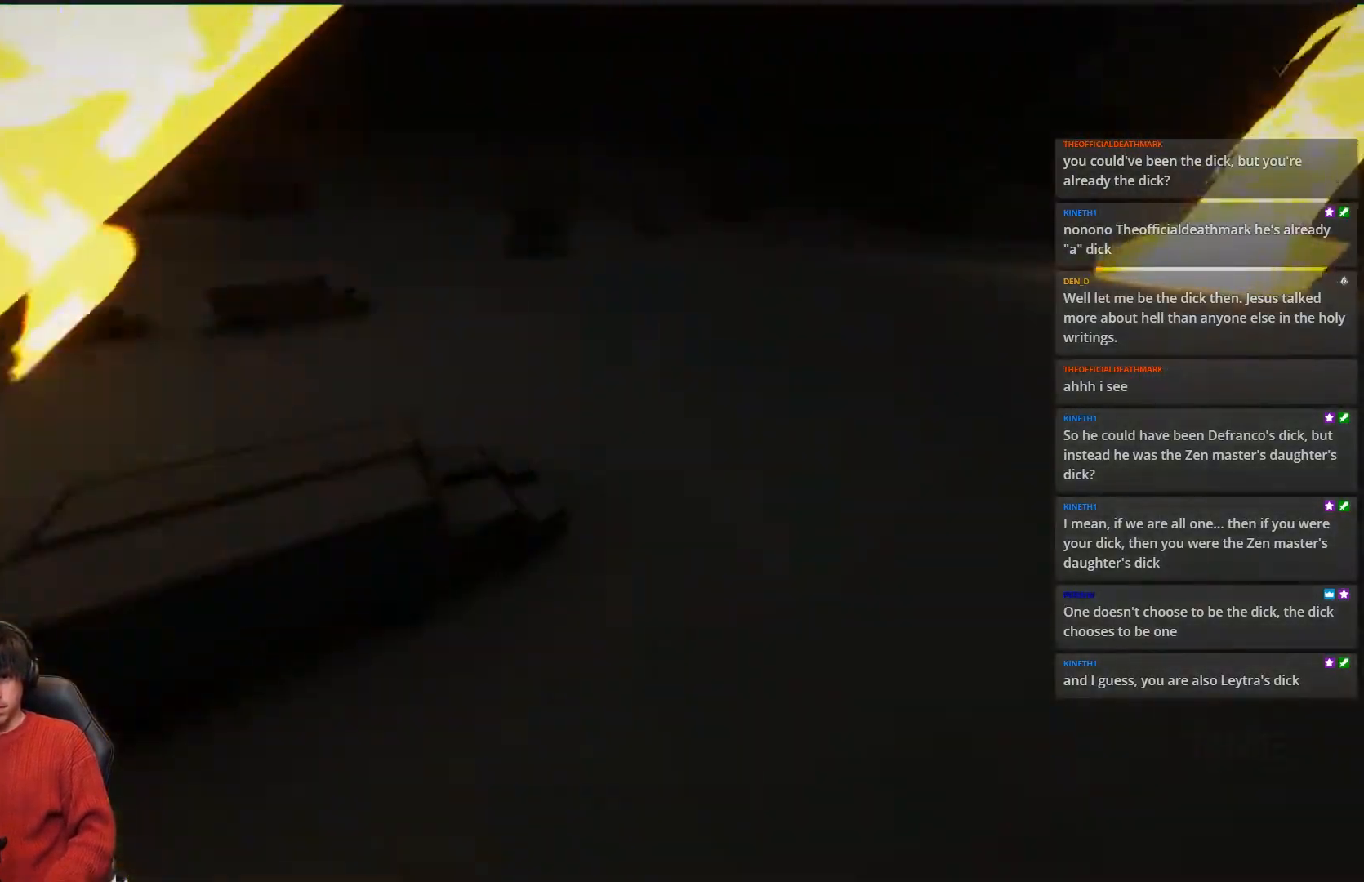
{"keys": ["a", "shift"], "events": [[433, "space", "up"], [483, "w", "up"]]}
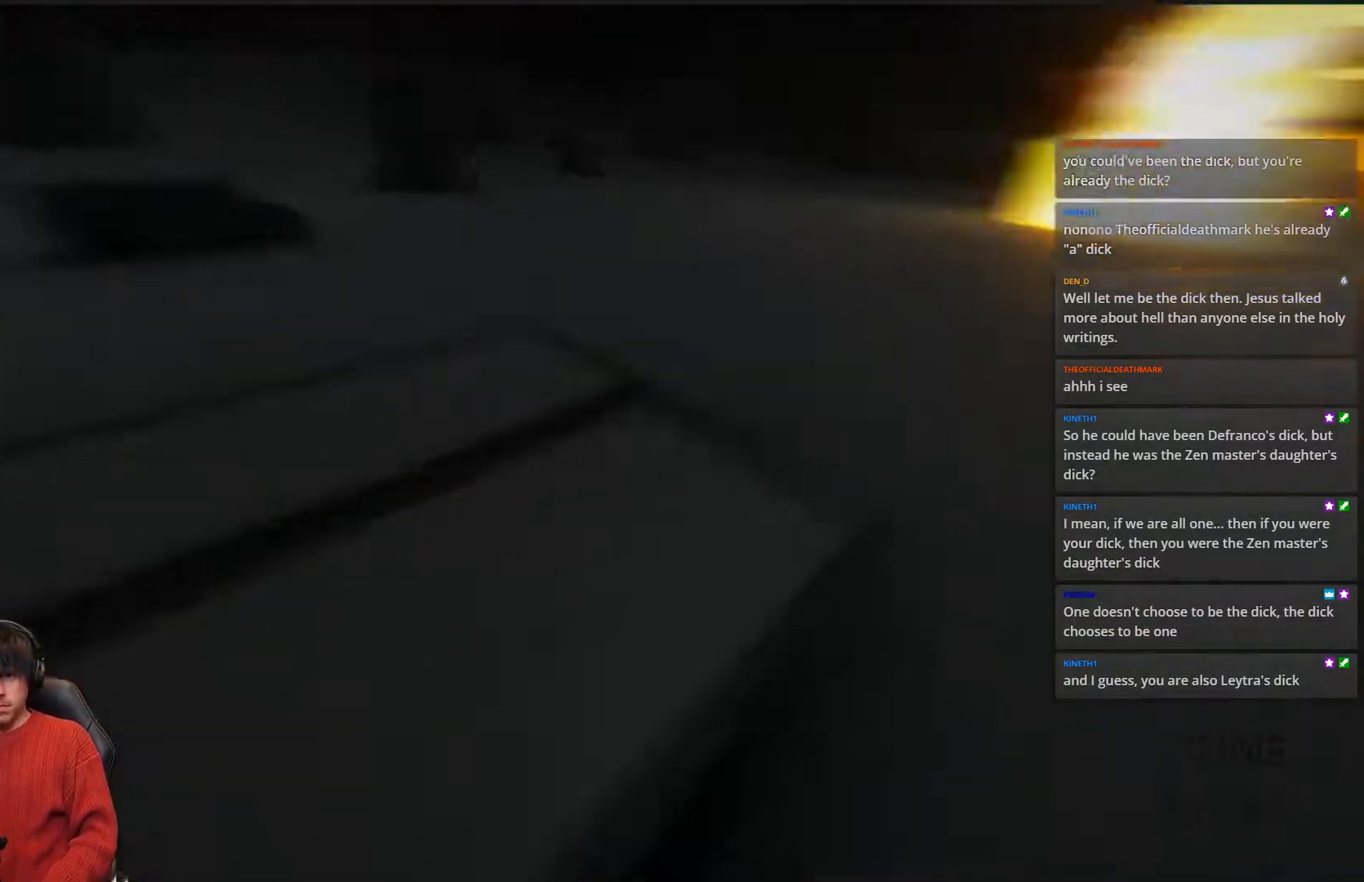
{"keys": ["d", "shift", "space"], "events": [[17, "a", "up"], [100, "d", "down"], [250, "d", "up"], [483, "d", "down"], [483, "space", "down"]]}
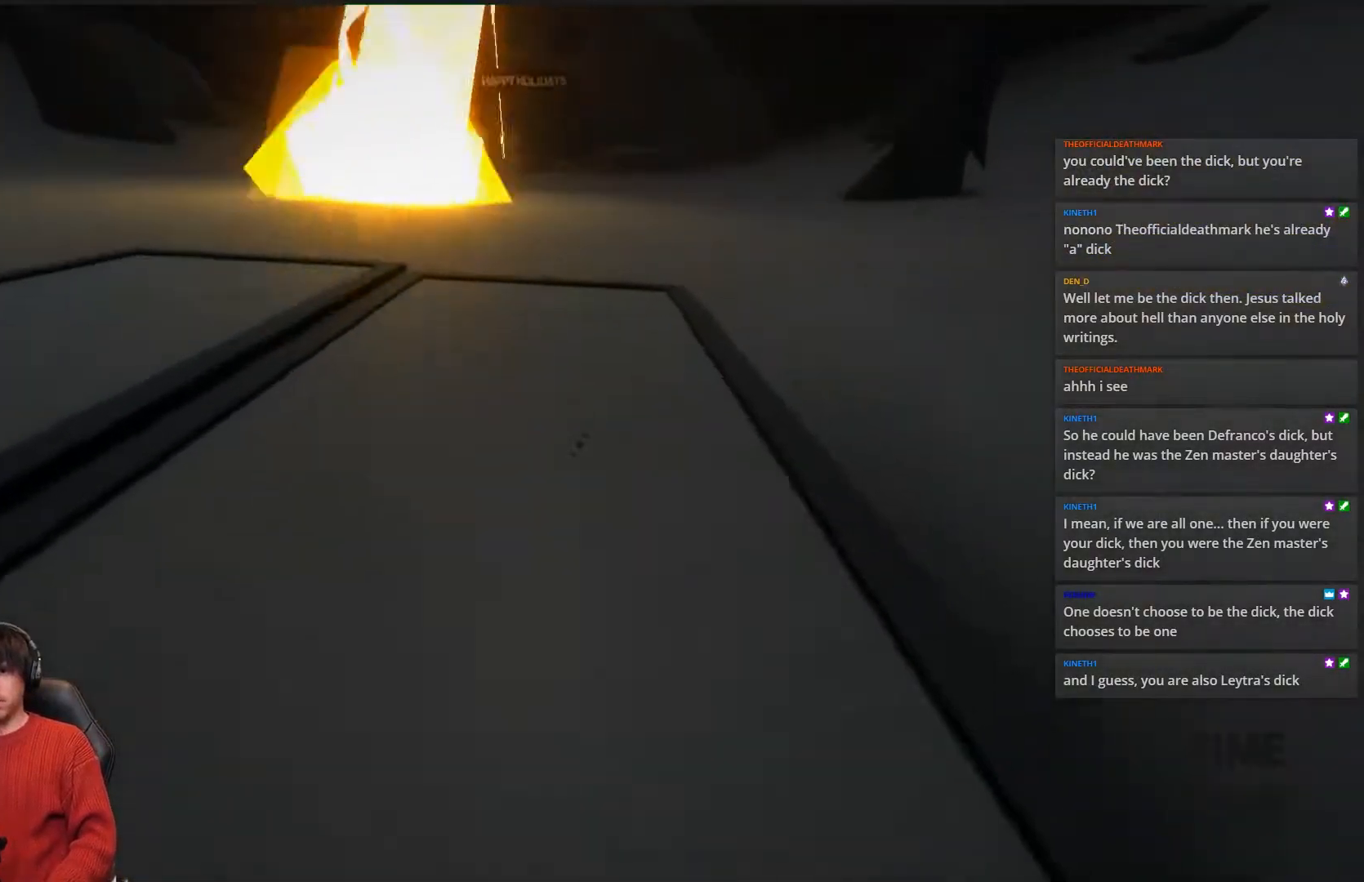
{"keys": ["shift"], "events": [[67, "d", "up"], [83, "space", "up"]]}
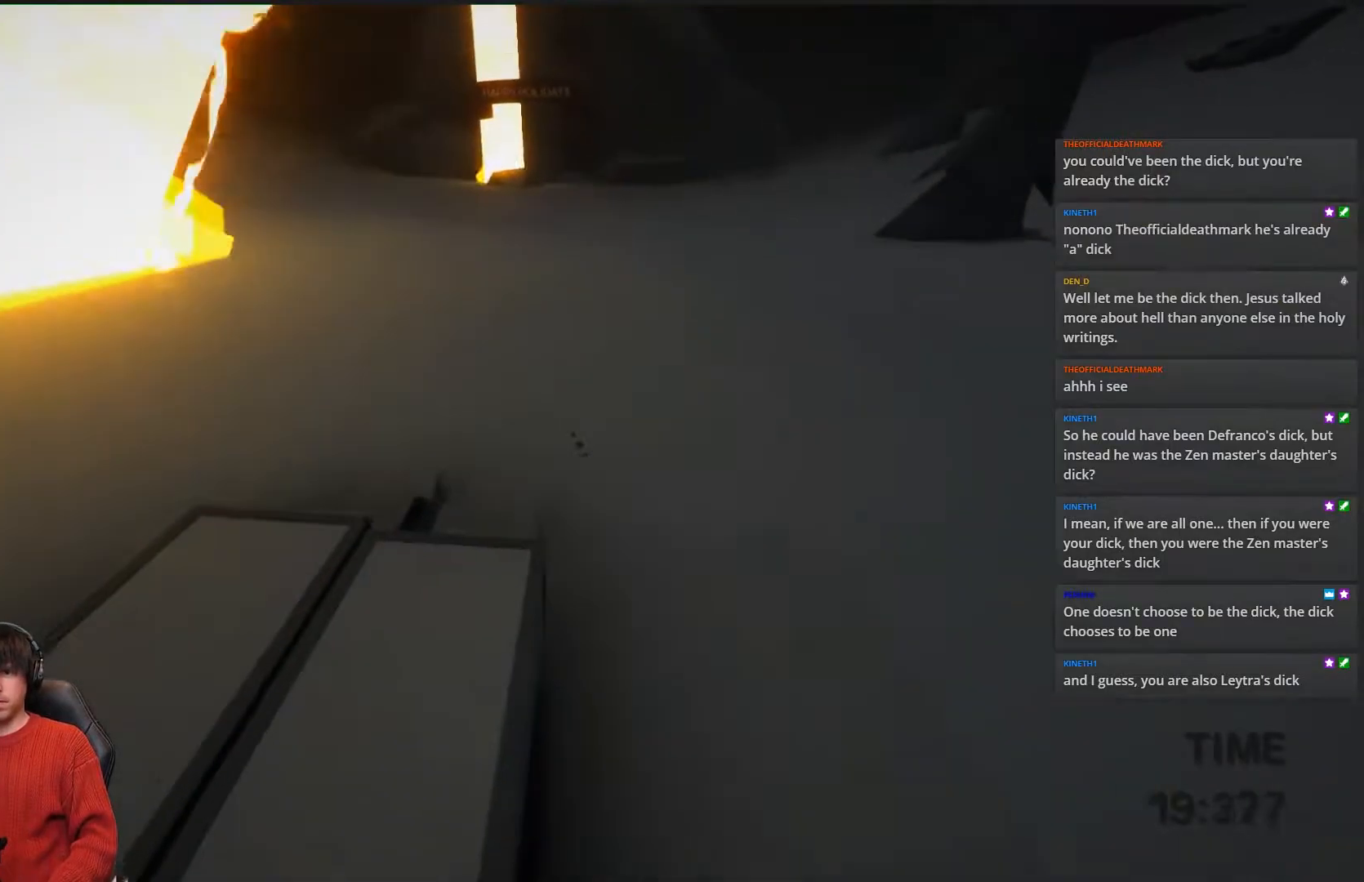
{"keys": ["a", "shift", "space", "w"], "events": [[317, "a", "down"], [317, "space", "down"], [317, "w", "down"]]}
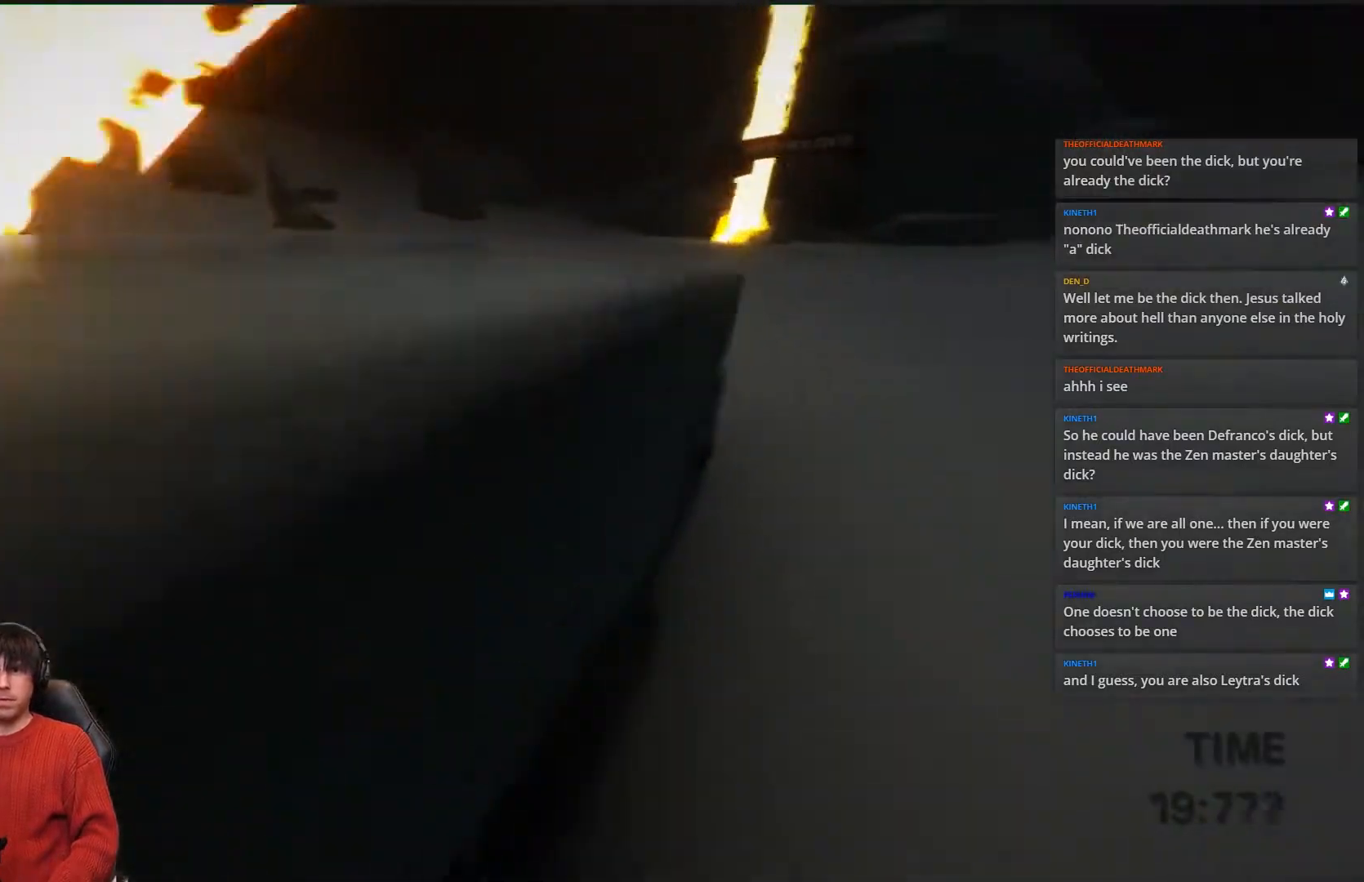
{"keys": ["a", "shift", "space", "w"], "events": []}
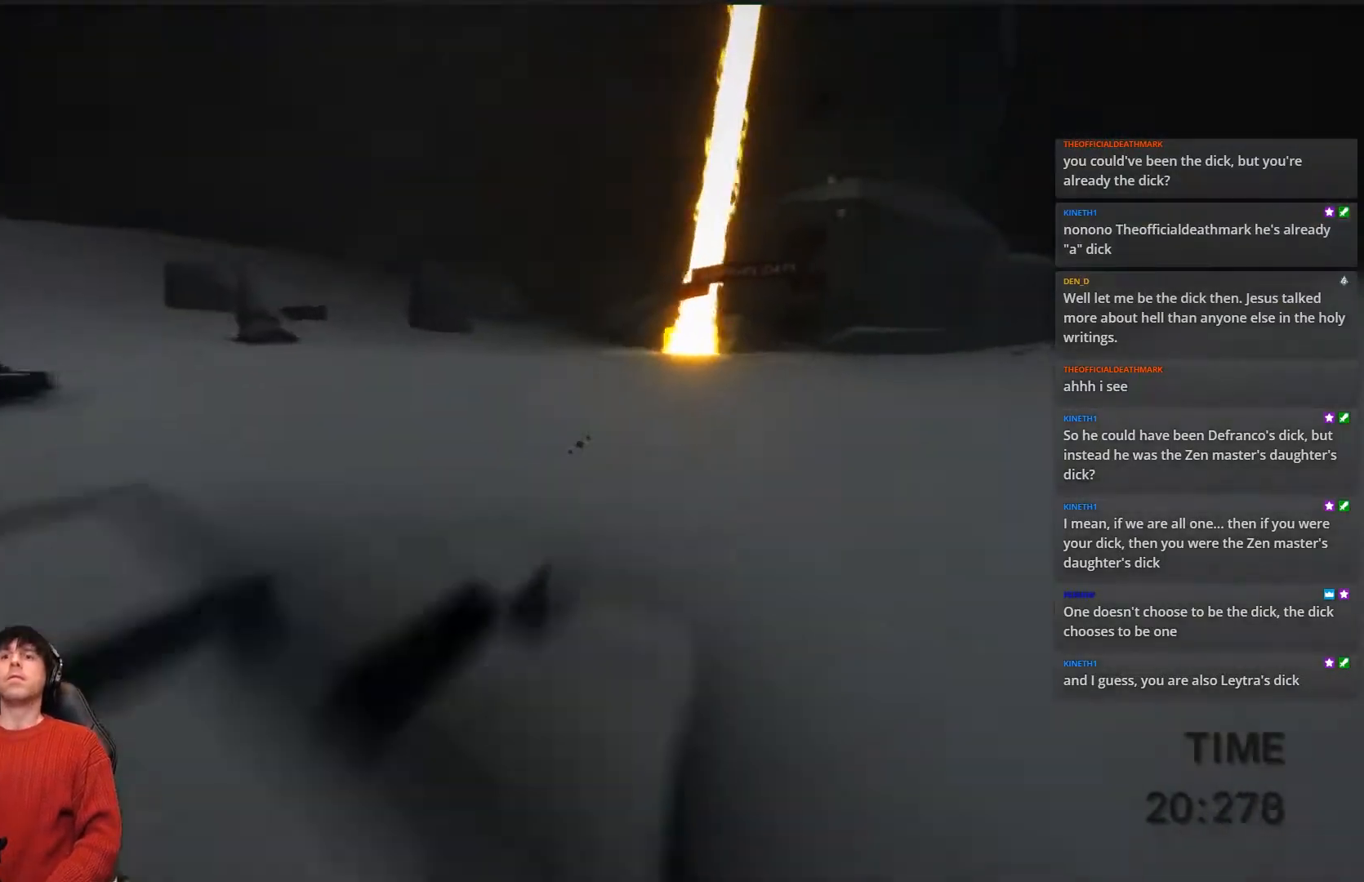
{"keys": ["a", "shift", "space", "w"], "events": []}
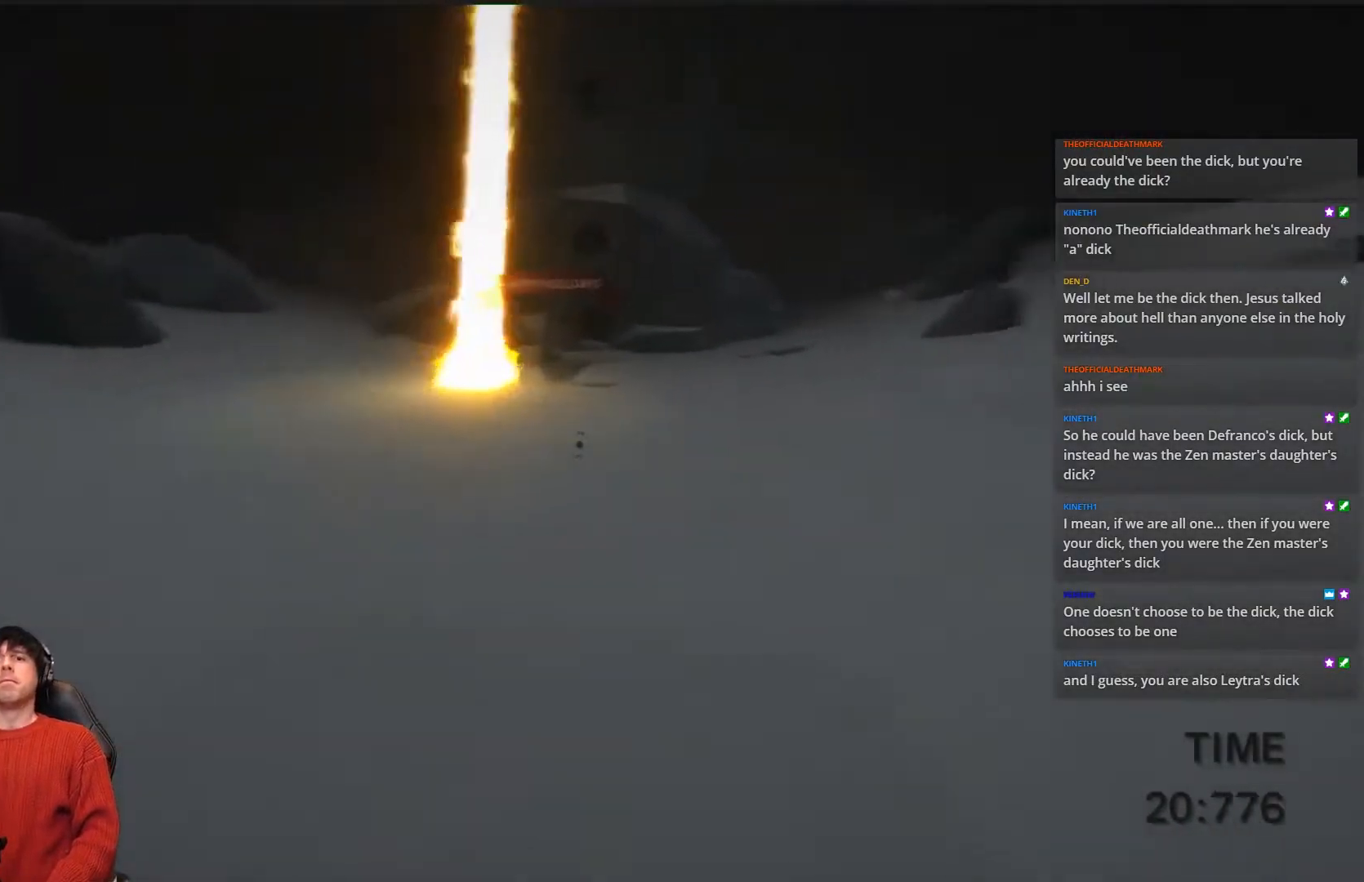
{"keys": ["shift", "space", "w"], "events": [[250, "a", "up"]]}
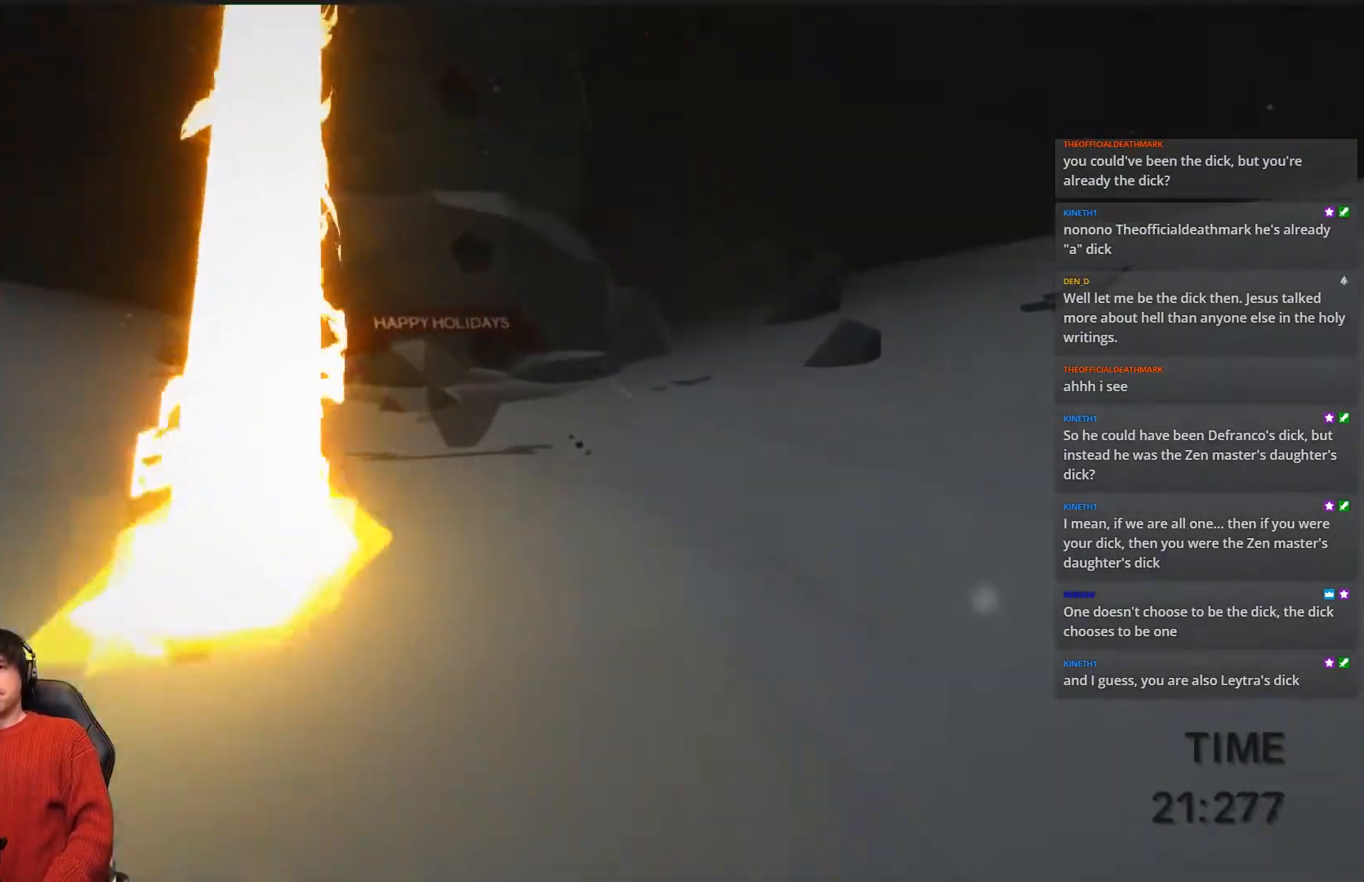
{"keys": ["shift", "space", "w"], "events": [[183, "a", "down"], [467, "a", "up"]]}
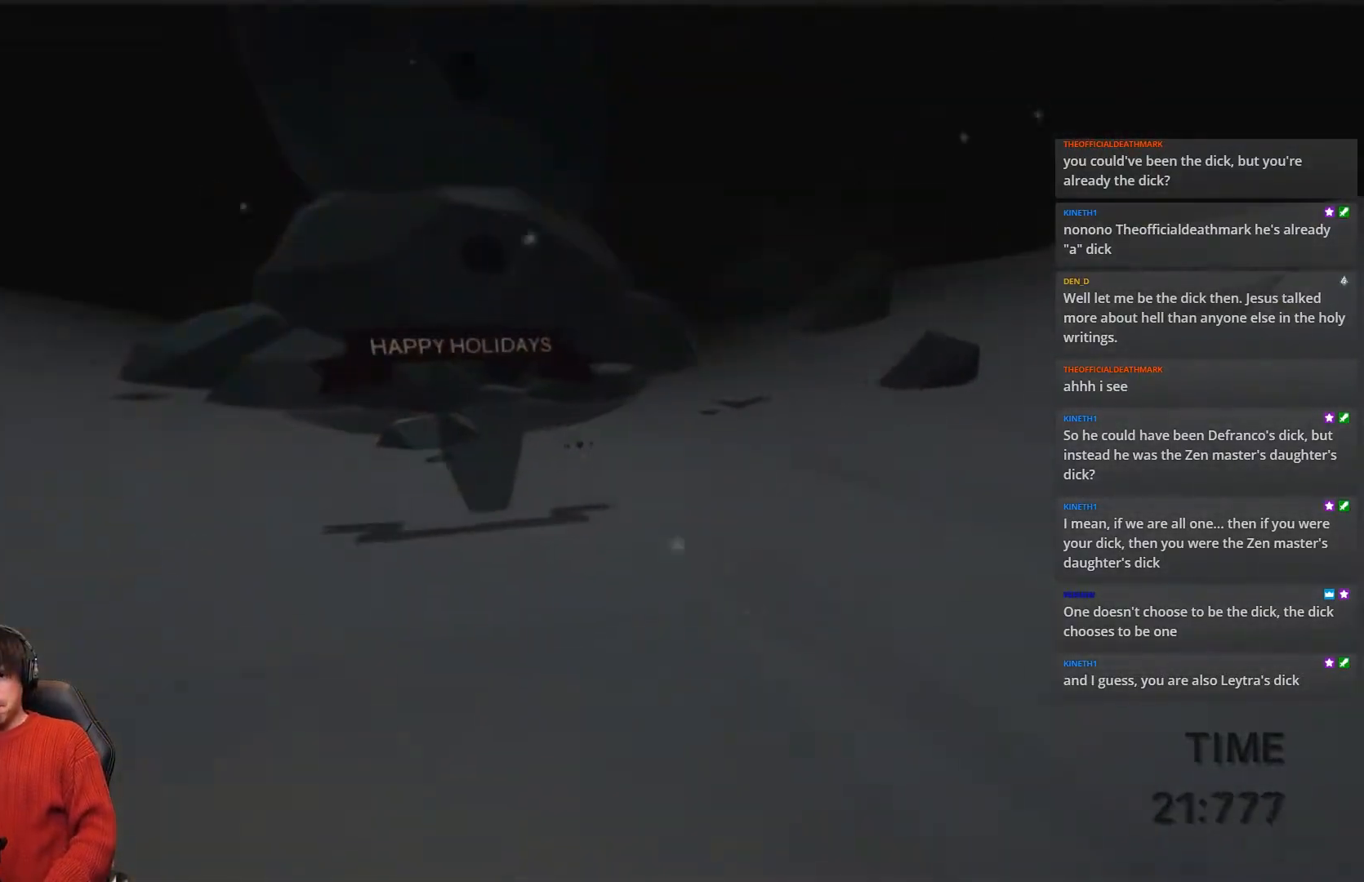
{"keys": ["a", "shift", "space", "w"], "events": [[317, "a", "down"]]}
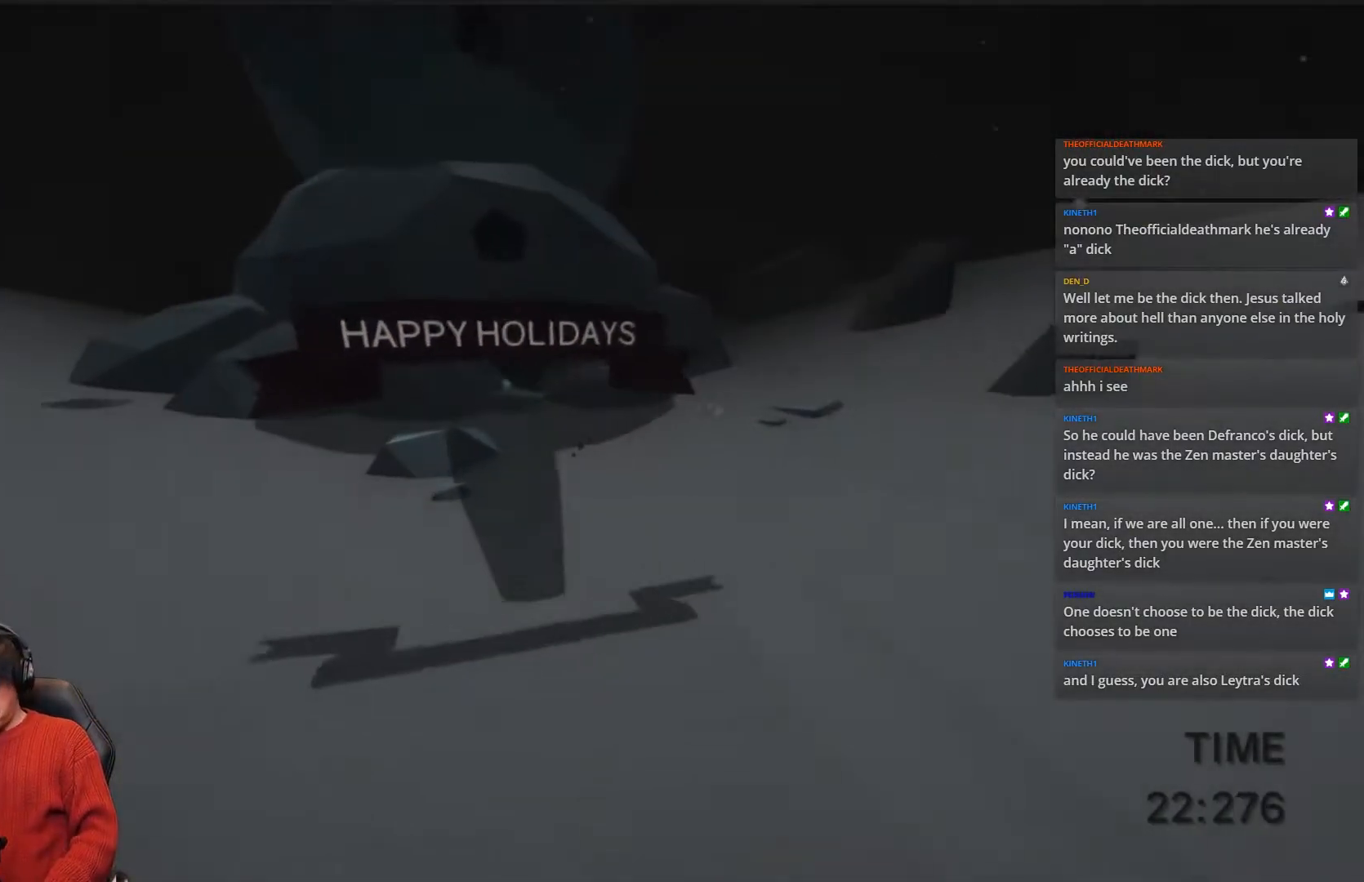
{"keys": ["a", "shift", "space", "w"], "events": [[100, "a", "up"], [200, "a", "down"]]}
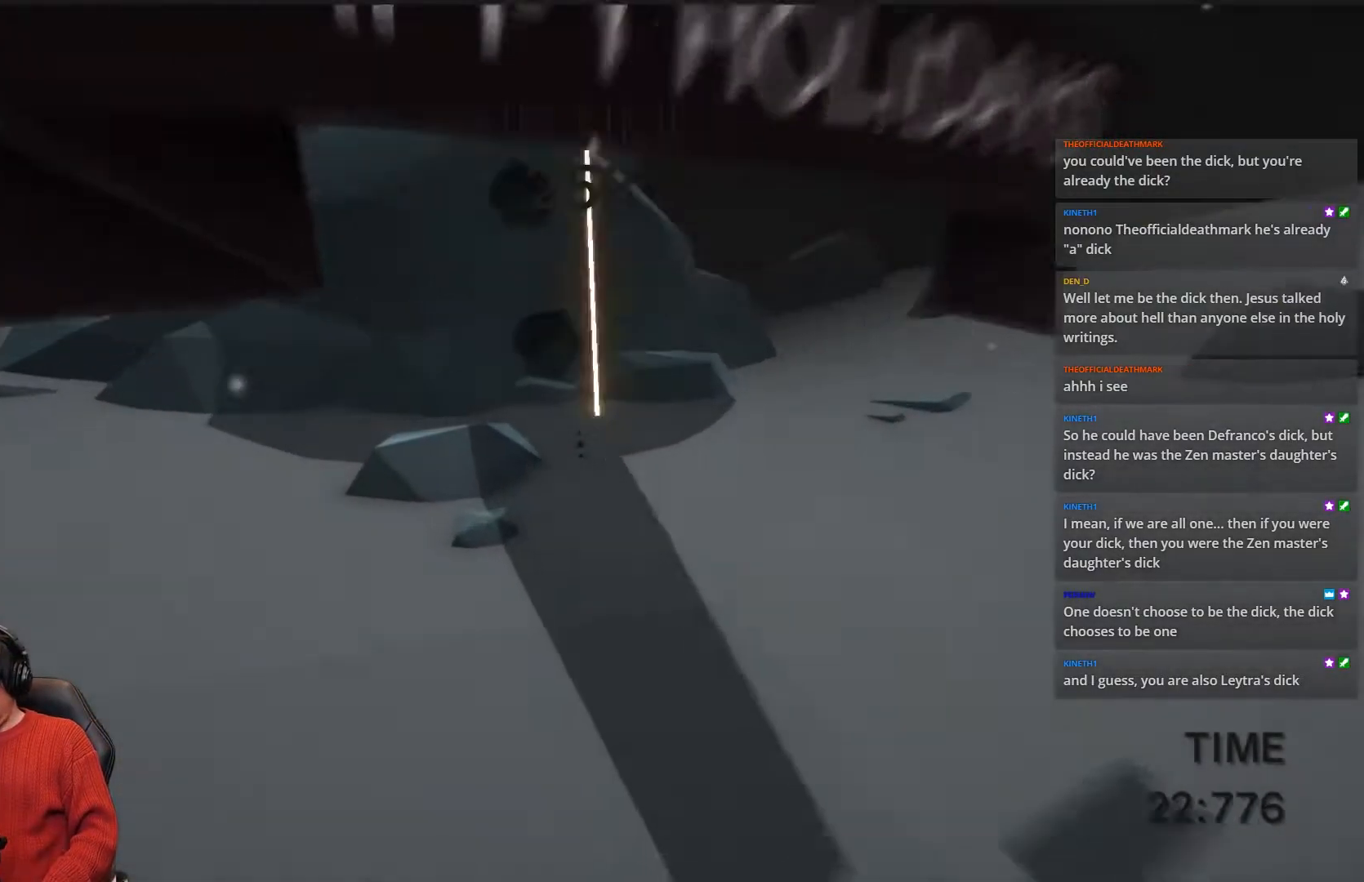
{"keys": [], "events": [[300, "space", "up"], [350, "a", "up"], [350, "shift", "up"], [350, "w", "up"]]}
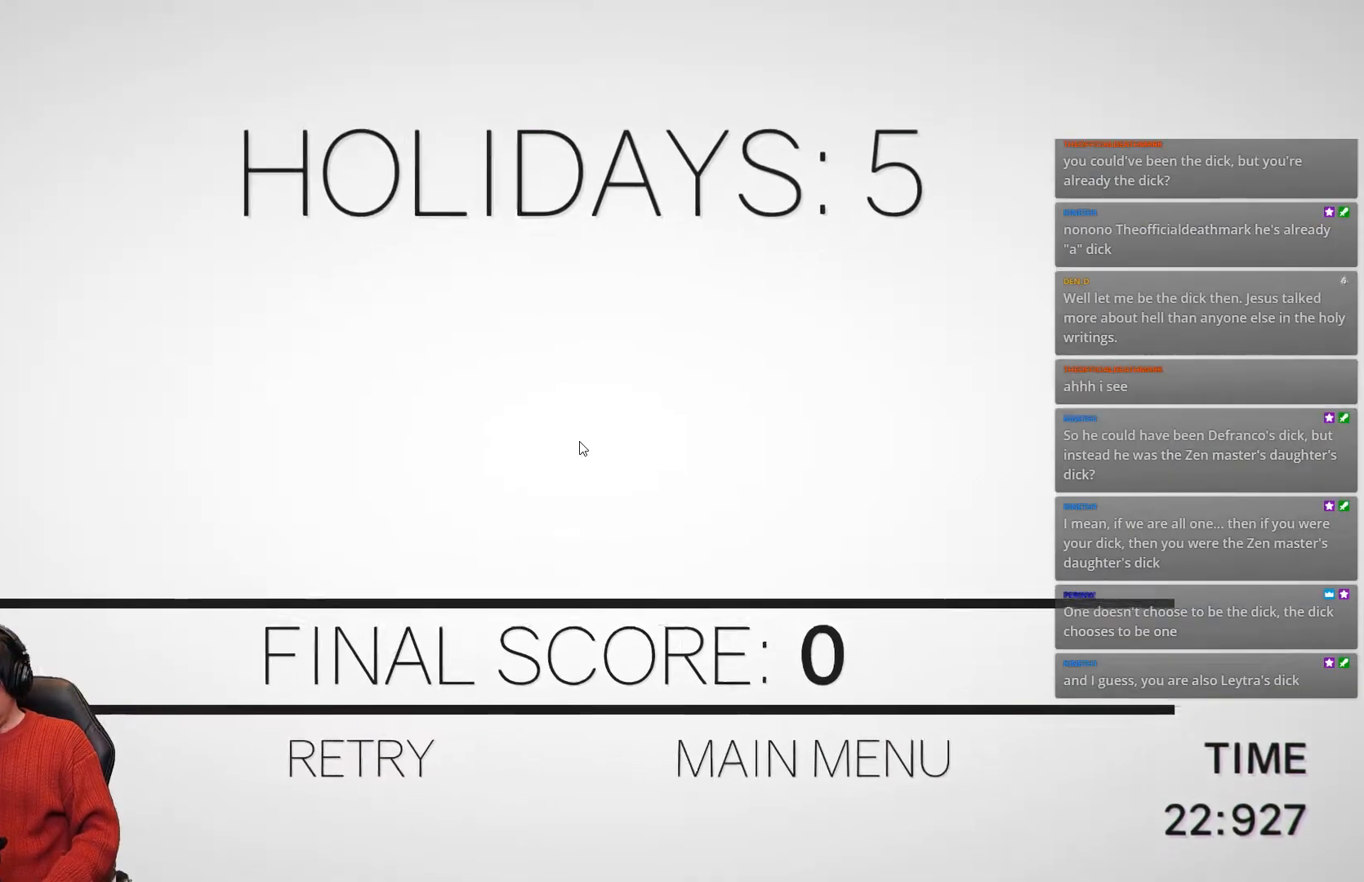
{"keys": [], "events": []}
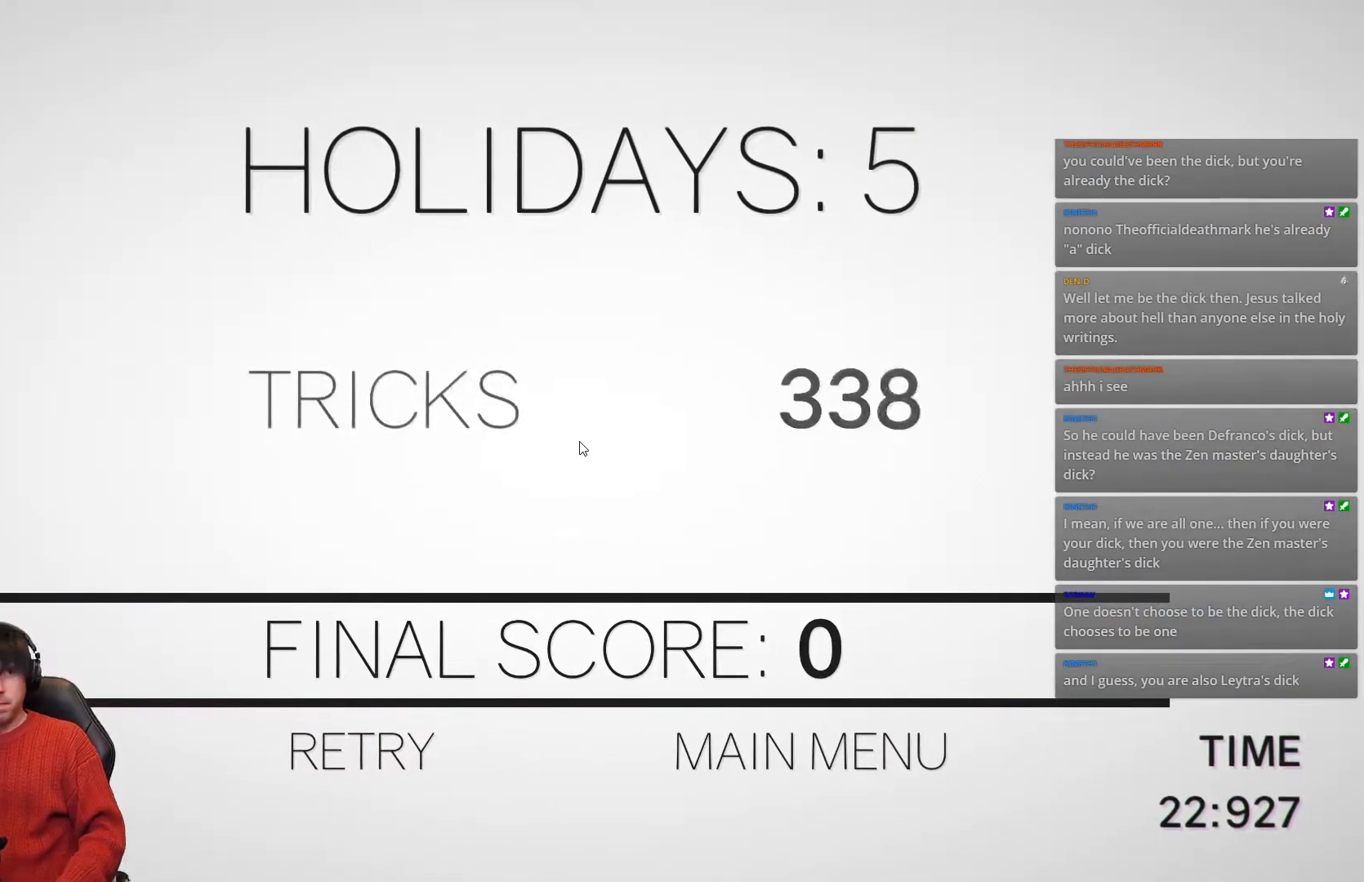
{"keys": ["s"], "events": [[467, "s", "down"]]}
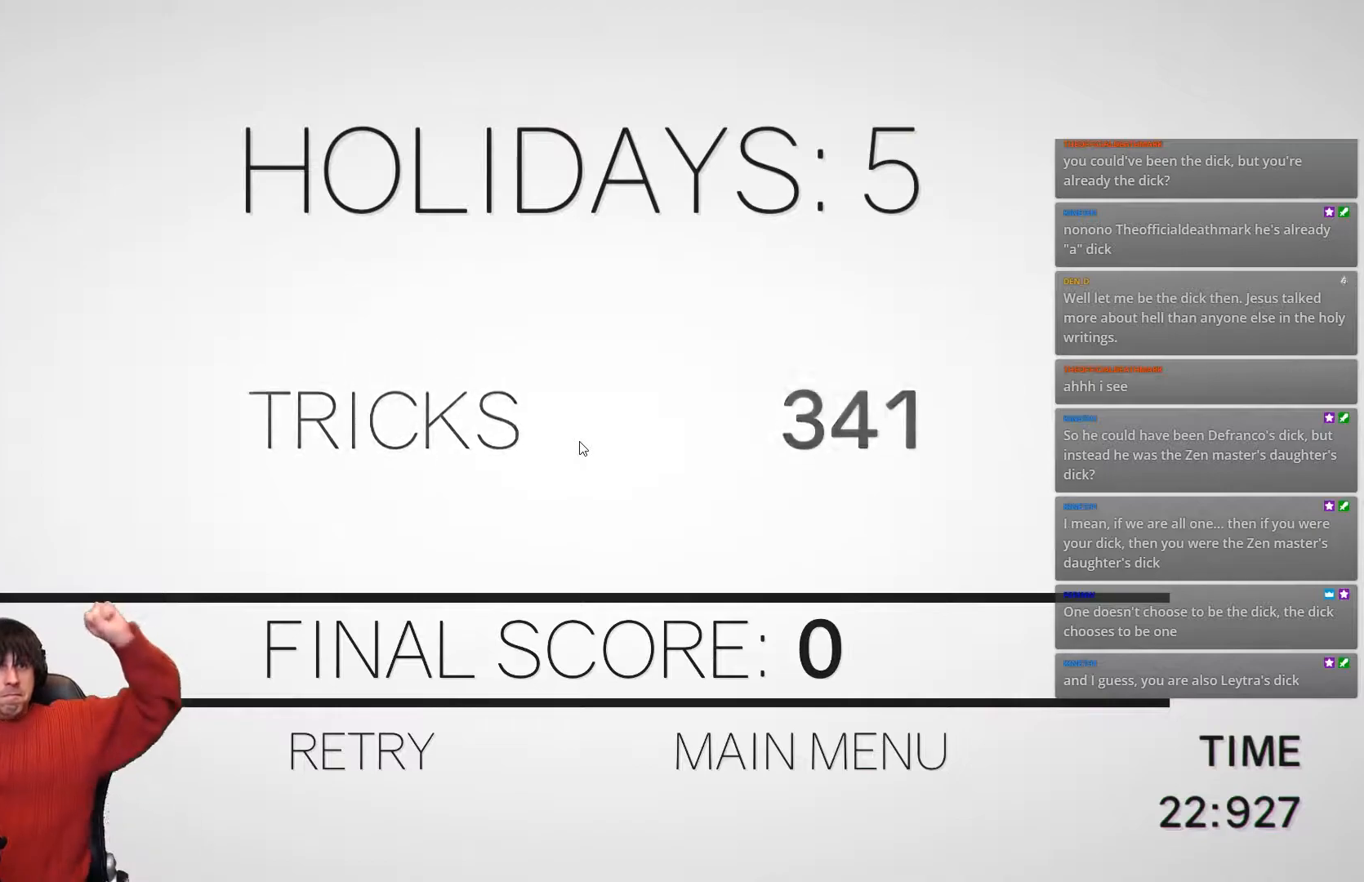
{"keys": []}